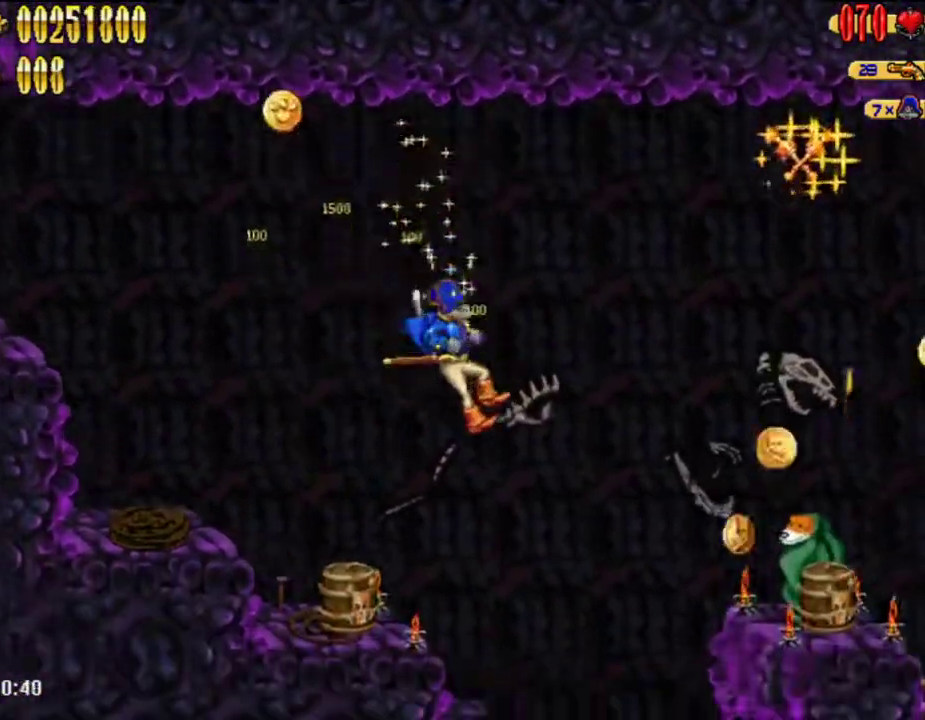
Gameplay with a controller (Nintendo layout); each line is a JSON object with the inputs held at the frame after it. "button_events" lists button changes between this image and that frame as [ms after this image, input, new state], when the widget could be followed in between (sticks are given only as held states). Not read: L3 R3.
{"buttons": ["A", "DPAD_RIGHT"], "left_stick": "center", "right_stick": "center", "button_events": [[17, "DPAD_RIGHT", "down"], [183, "DPAD_RIGHT", "up"], [267, "A", "down"], [283, "DPAD_RIGHT", "down"]]}
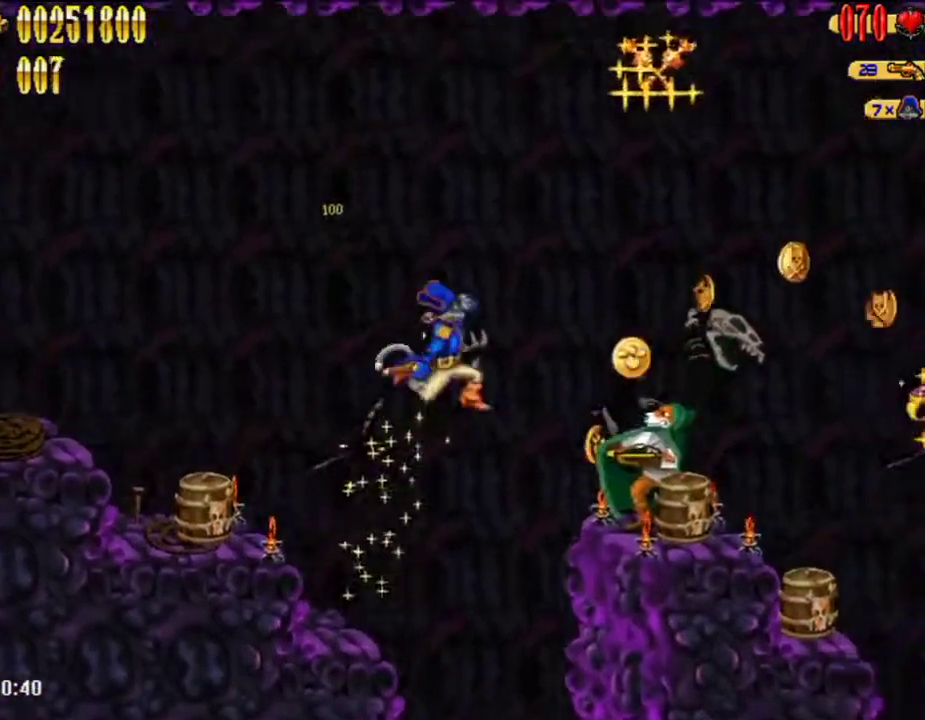
{"buttons": ["DPAD_RIGHT"], "left_stick": "center", "right_stick": "center", "button_events": [[50, "A", "up"], [317, "B", "down"], [417, "B", "up"]]}
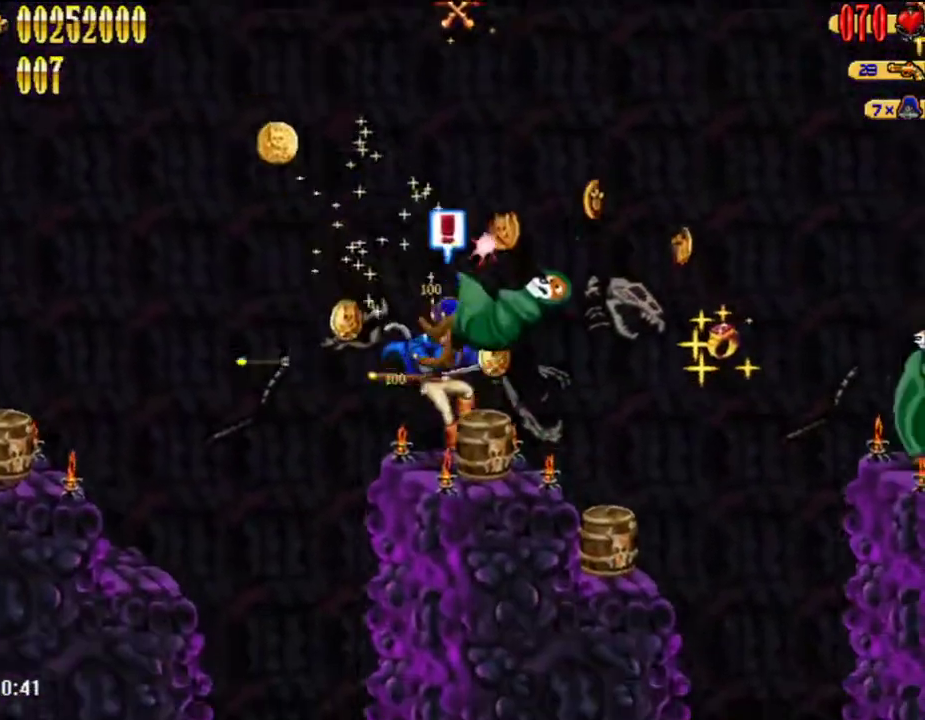
{"buttons": ["A", "DPAD_RIGHT"], "left_stick": "center", "right_stick": "center", "button_events": [[233, "A", "down"]]}
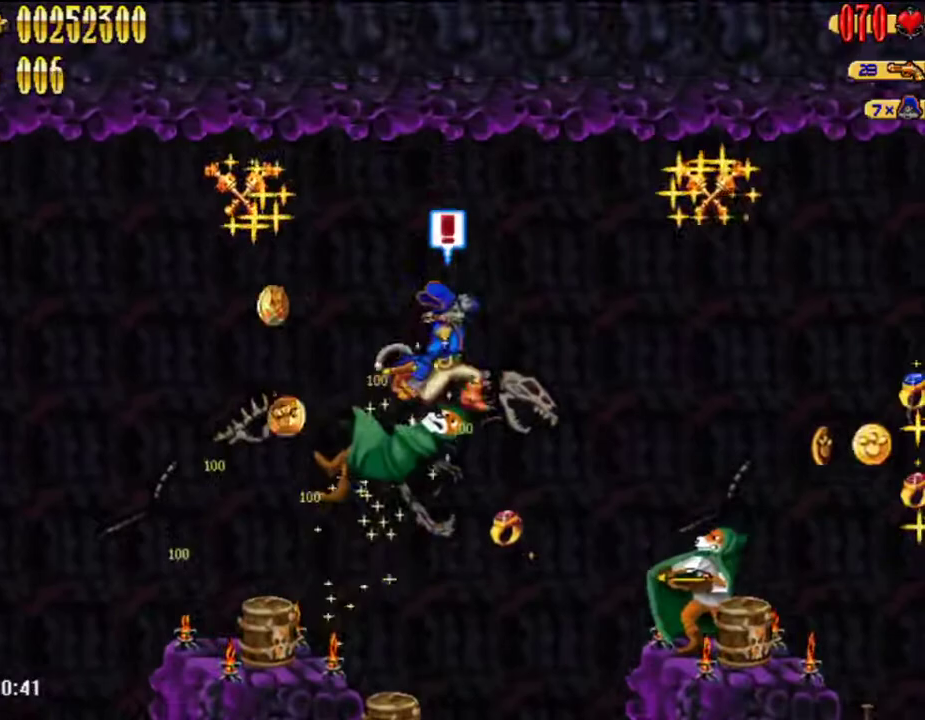
{"buttons": ["B", "DPAD_RIGHT"], "left_stick": "center", "right_stick": "center", "button_events": [[50, "A", "up"], [450, "B", "down"]]}
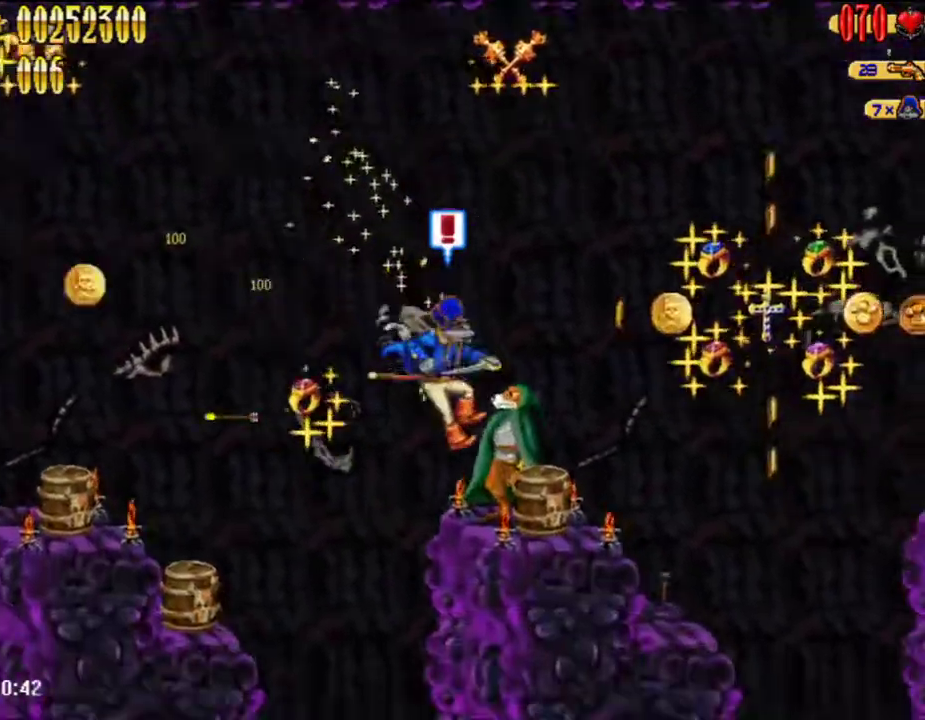
{"buttons": ["A", "DPAD_RIGHT"], "left_stick": "center", "right_stick": "center", "button_events": [[67, "B", "up"], [350, "A", "down"]]}
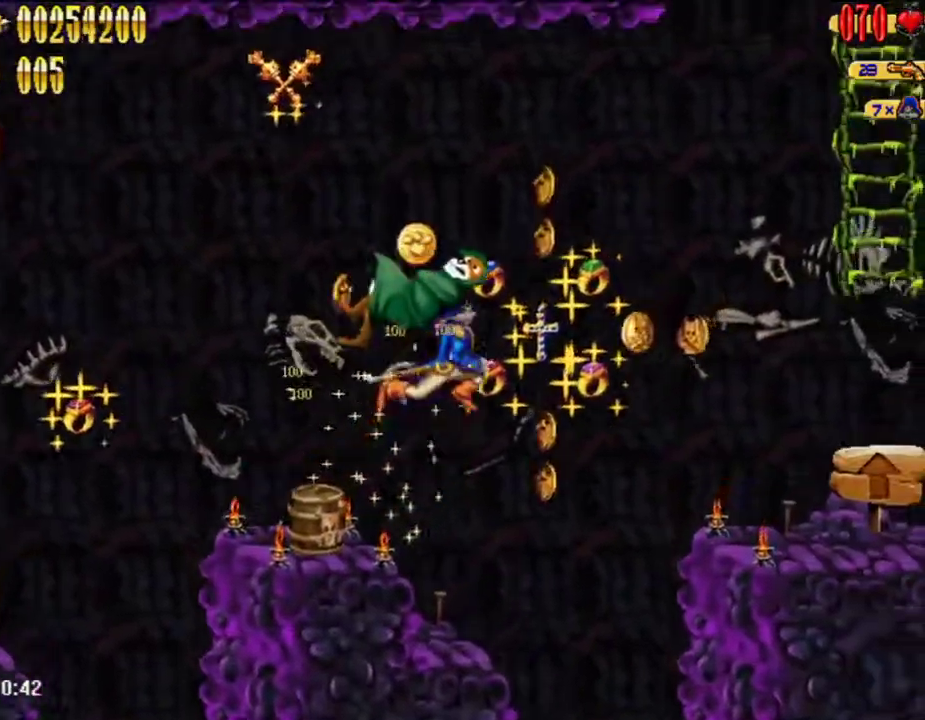
{"buttons": ["DPAD_RIGHT"], "left_stick": "center", "right_stick": "center", "button_events": [[133, "A", "up"]]}
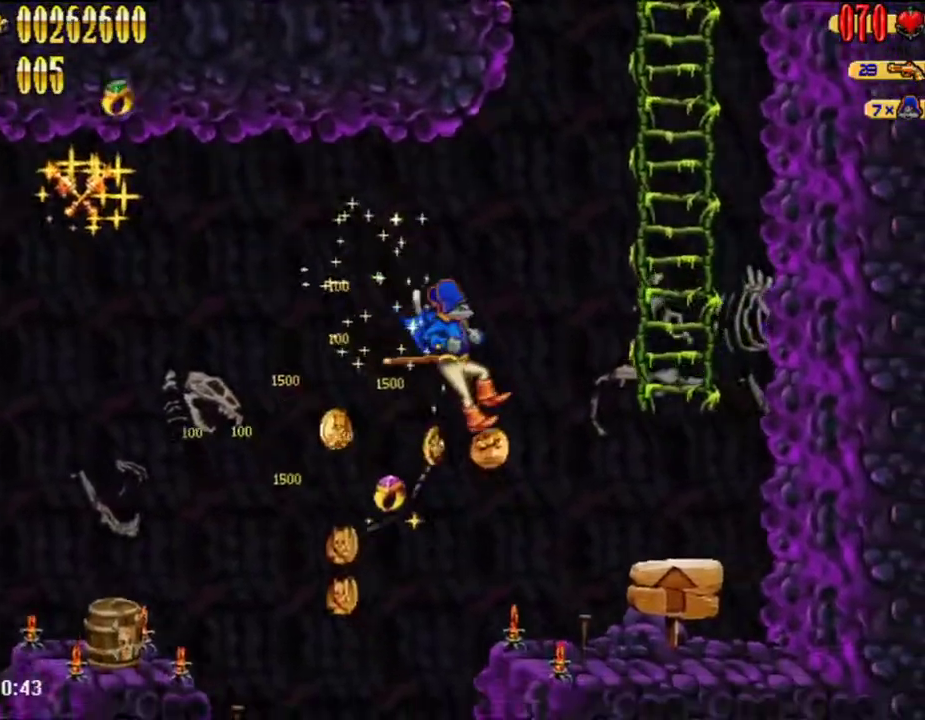
{"buttons": ["A", "DPAD_RIGHT"], "left_stick": "center", "right_stick": "center", "button_events": [[267, "A", "down"]]}
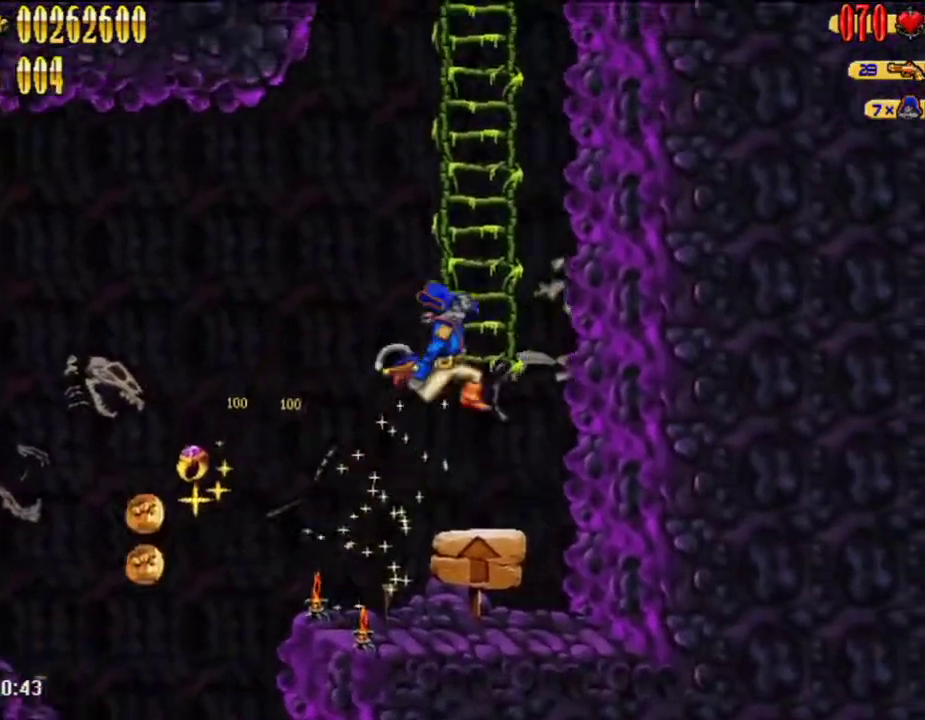
{"buttons": ["DPAD_UP"], "left_stick": "center", "right_stick": "center", "button_events": [[50, "DPAD_UP", "down"], [100, "A", "up"], [133, "DPAD_RIGHT", "up"], [133, "DPAD_UP", "up"], [167, "A", "down"], [450, "A", "up"], [450, "DPAD_UP", "down"]]}
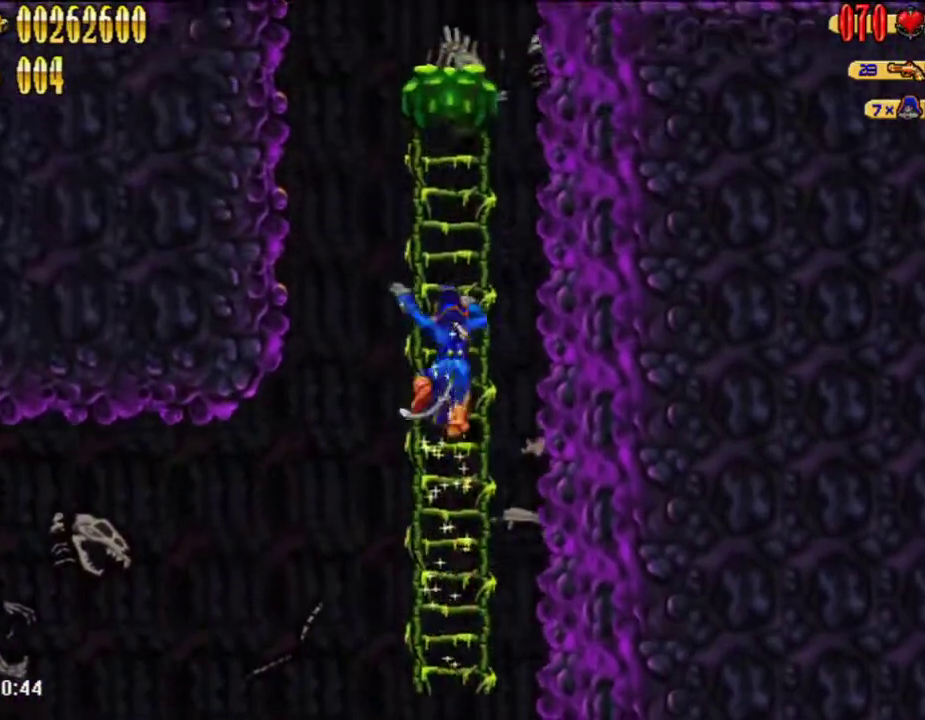
{"buttons": ["A", "DPAD_RIGHT"], "left_stick": "center", "right_stick": "center", "button_events": [[17, "DPAD_UP", "up"], [50, "A", "down"], [233, "DPAD_UP", "down"], [267, "A", "up"], [267, "DPAD_RIGHT", "down"], [350, "DPAD_UP", "up"], [417, "A", "down"]]}
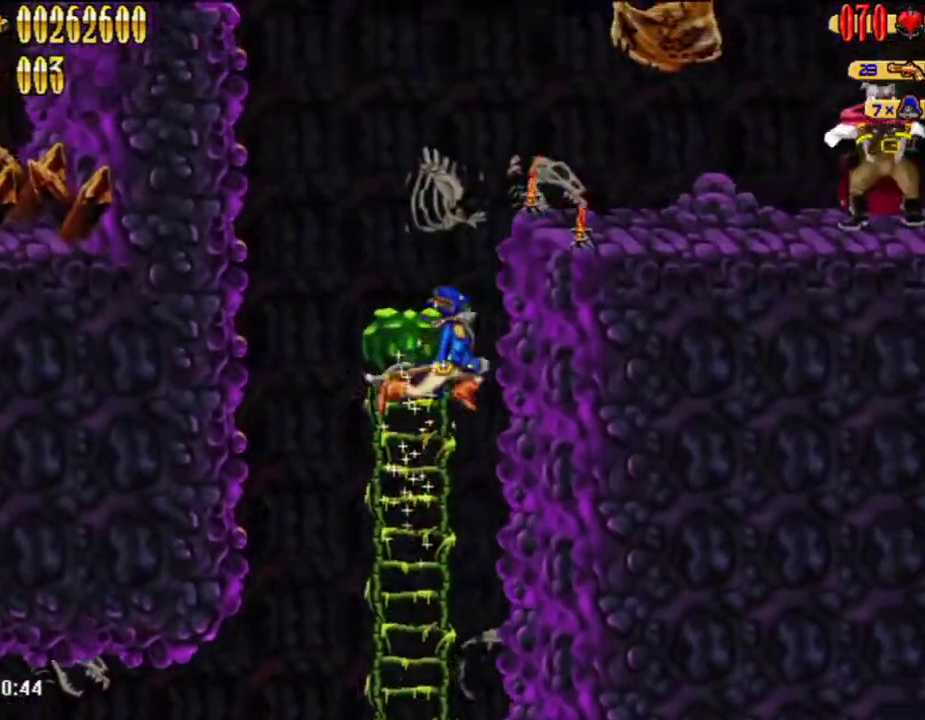
{"buttons": ["DPAD_RIGHT"], "left_stick": "center", "right_stick": "center", "button_events": [[200, "L2", "down"], [333, "A", "up"], [333, "L2", "up"]]}
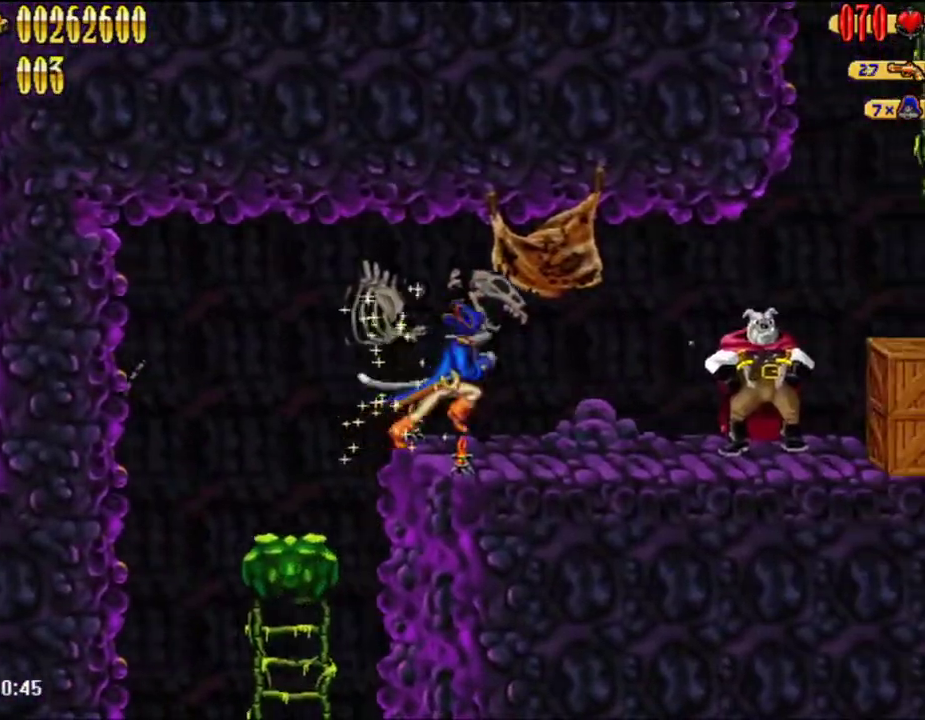
{"buttons": ["DPAD_RIGHT"], "left_stick": "center", "right_stick": "center", "button_events": []}
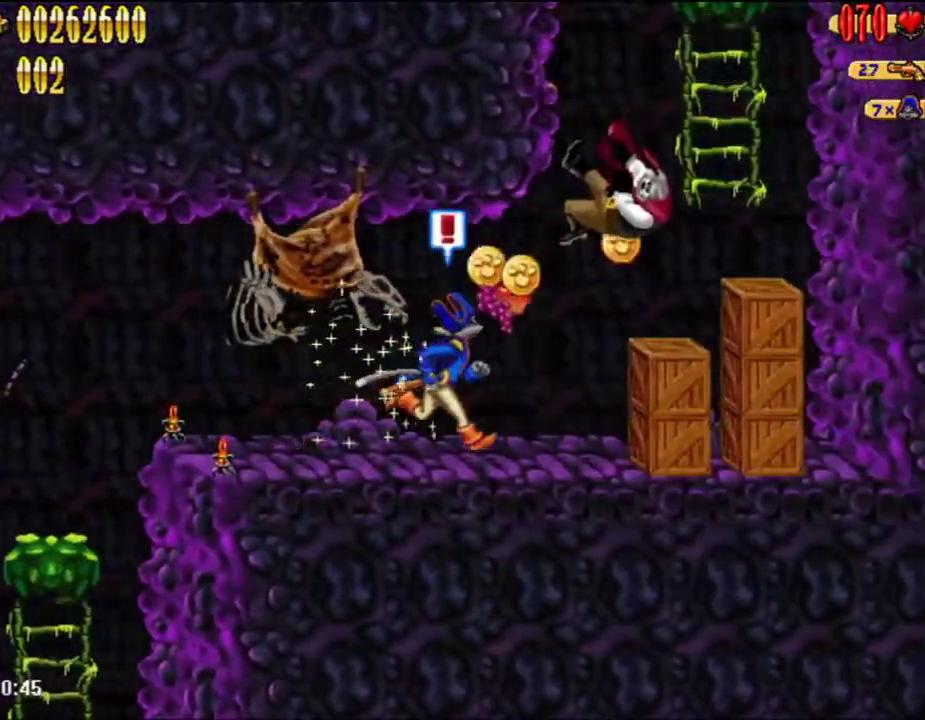
{"buttons": ["DPAD_UP", "DPAD_RIGHT"], "left_stick": "center", "right_stick": "center", "button_events": [[167, "A", "down"], [450, "DPAD_UP", "down"], [483, "A", "up"]]}
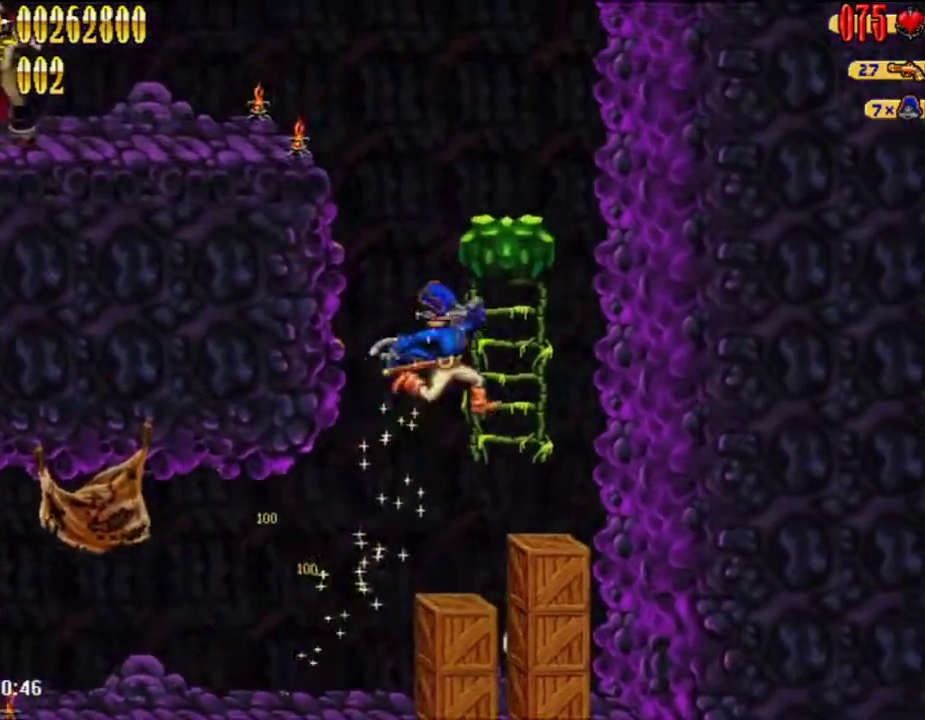
{"buttons": ["A", "L2", "DPAD_DOWN", "DPAD_LEFT"], "left_stick": "center", "right_stick": "center", "button_events": [[133, "DPAD_LEFT", "down"], [133, "DPAD_RIGHT", "up"], [133, "DPAD_UP", "up"], [167, "A", "down"], [267, "DPAD_DOWN", "down"], [350, "L2", "down"]]}
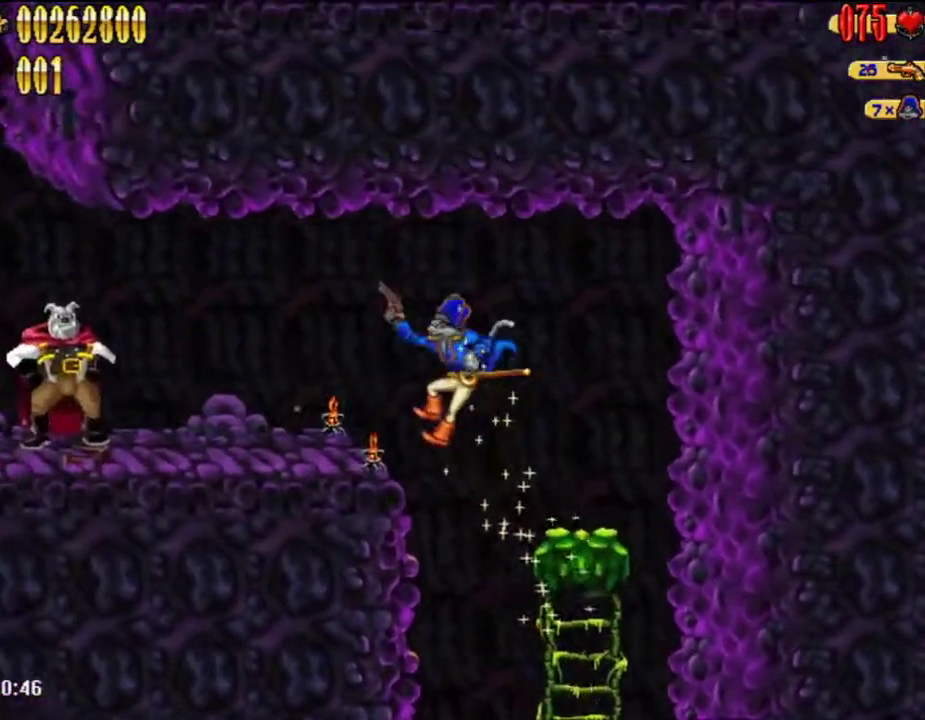
{"buttons": ["DPAD_LEFT"], "left_stick": "center", "right_stick": "center", "button_events": [[83, "L2", "up"], [133, "DPAD_DOWN", "up"], [167, "A", "up"]]}
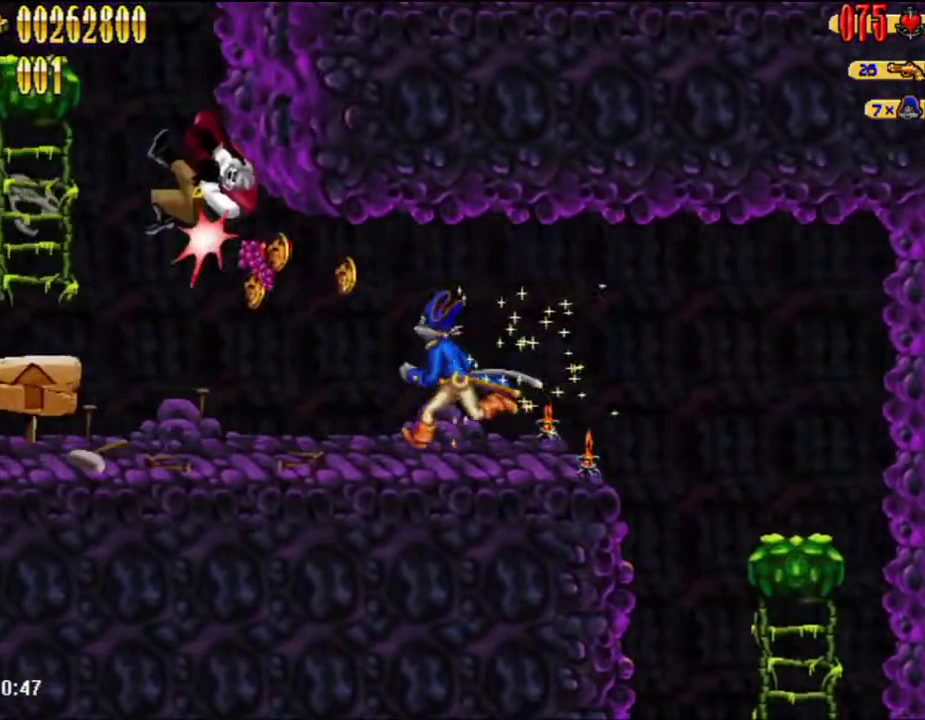
{"buttons": ["DPAD_LEFT"], "left_stick": "center", "right_stick": "center", "button_events": []}
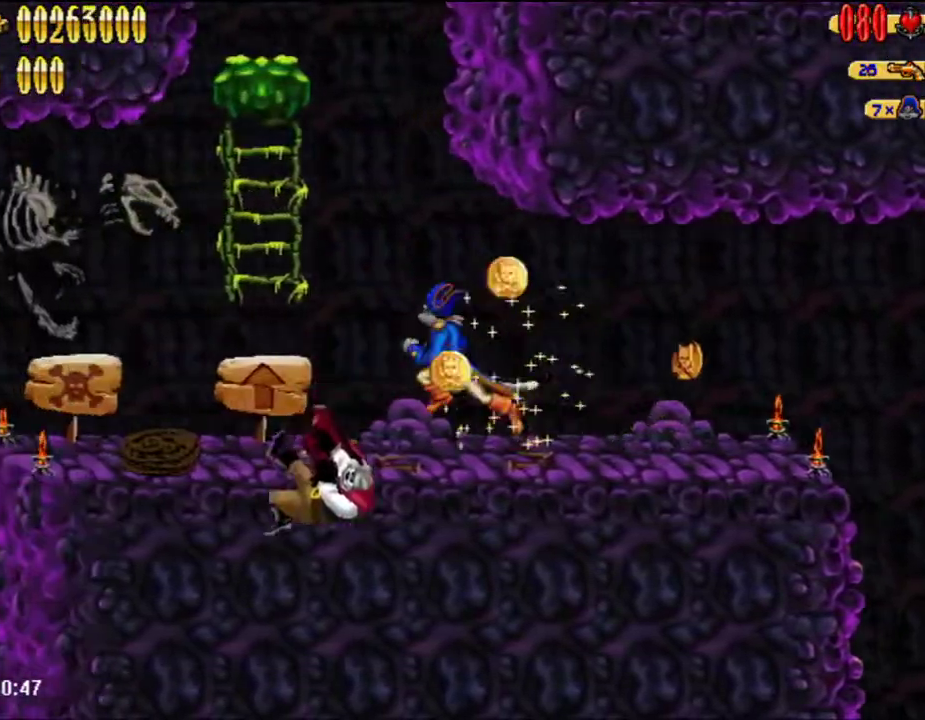
{"buttons": ["DPAD_RIGHT"], "left_stick": "center", "right_stick": "center", "button_events": [[67, "A", "down"], [300, "A", "up"], [333, "DPAD_UP", "down"], [417, "DPAD_LEFT", "up"], [417, "DPAD_RIGHT", "down"], [450, "DPAD_UP", "up"]]}
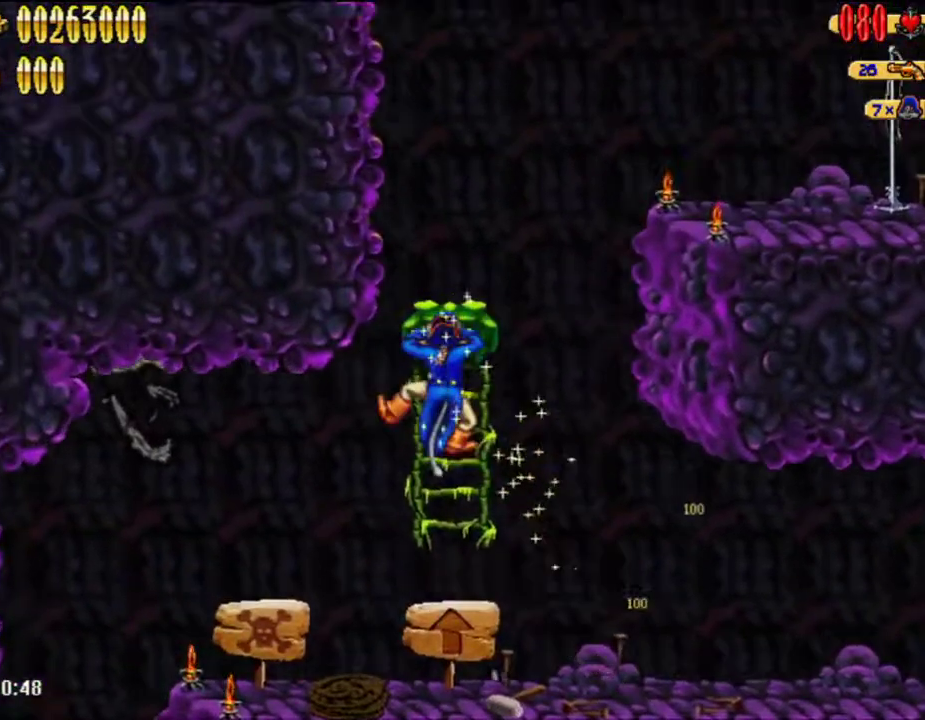
{"buttons": ["DPAD_RIGHT"], "left_stick": "center", "right_stick": "center", "button_events": [[50, "A", "down"], [317, "L2", "down"], [483, "A", "up"], [483, "L2", "up"]]}
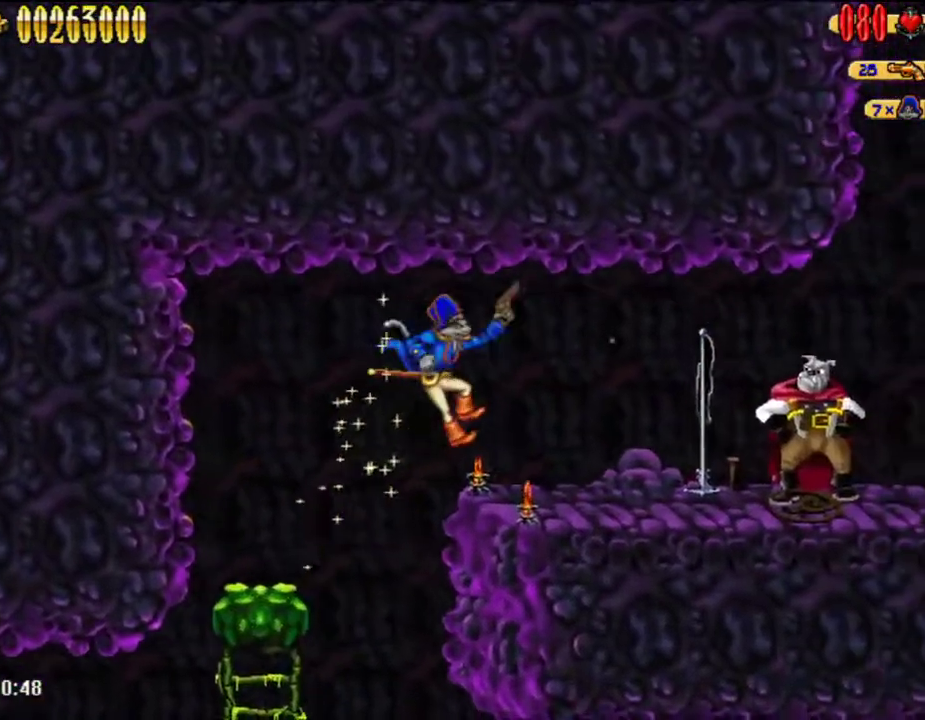
{"buttons": ["DPAD_RIGHT"], "left_stick": "center", "right_stick": "center", "button_events": []}
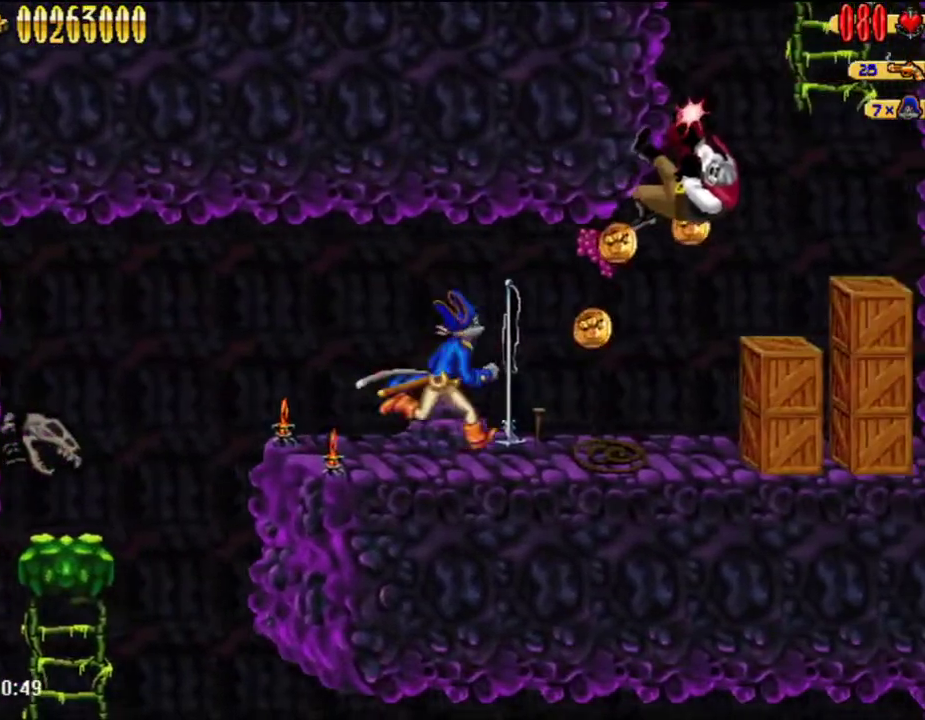
{"buttons": ["DPAD_RIGHT"], "left_stick": "center", "right_stick": "center", "button_events": []}
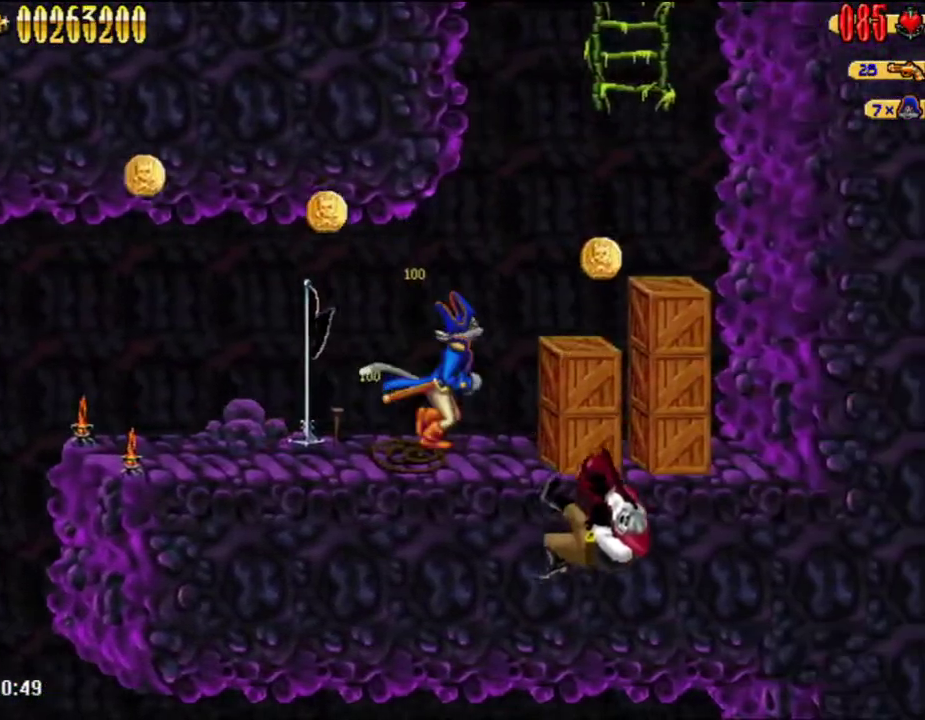
{"buttons": ["A"], "left_stick": "center", "right_stick": "center", "button_events": [[50, "A", "down"], [383, "DPAD_UP", "down"], [417, "A", "up"], [483, "A", "down"], [483, "DPAD_RIGHT", "up"], [483, "DPAD_UP", "up"]]}
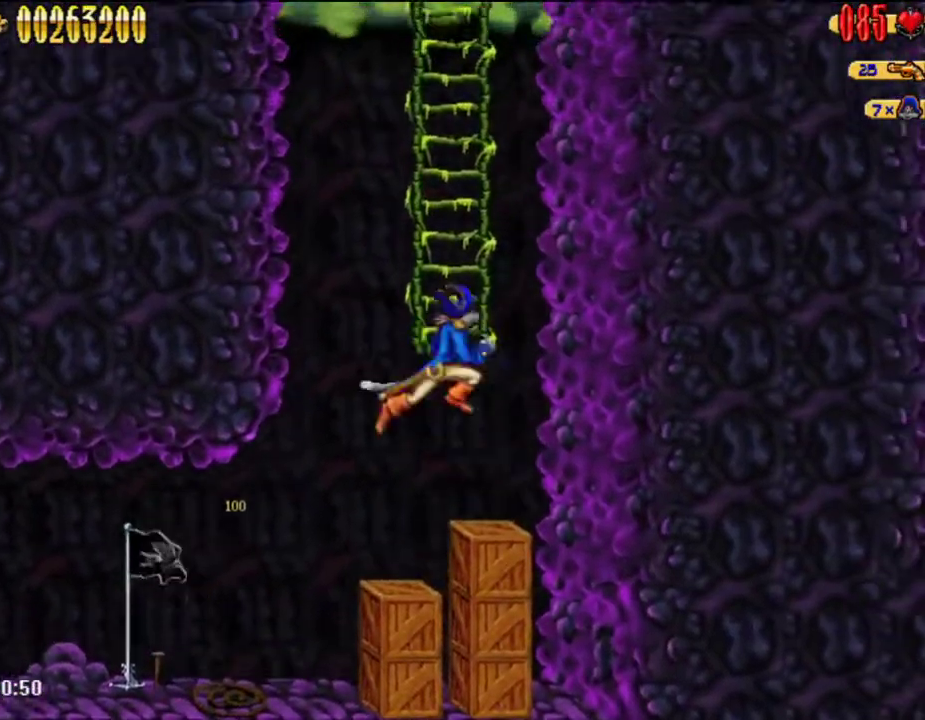
{"buttons": ["A"], "left_stick": "center", "right_stick": "center", "button_events": [[283, "A", "up"], [283, "DPAD_UP", "down"], [367, "A", "down"], [367, "DPAD_UP", "up"]]}
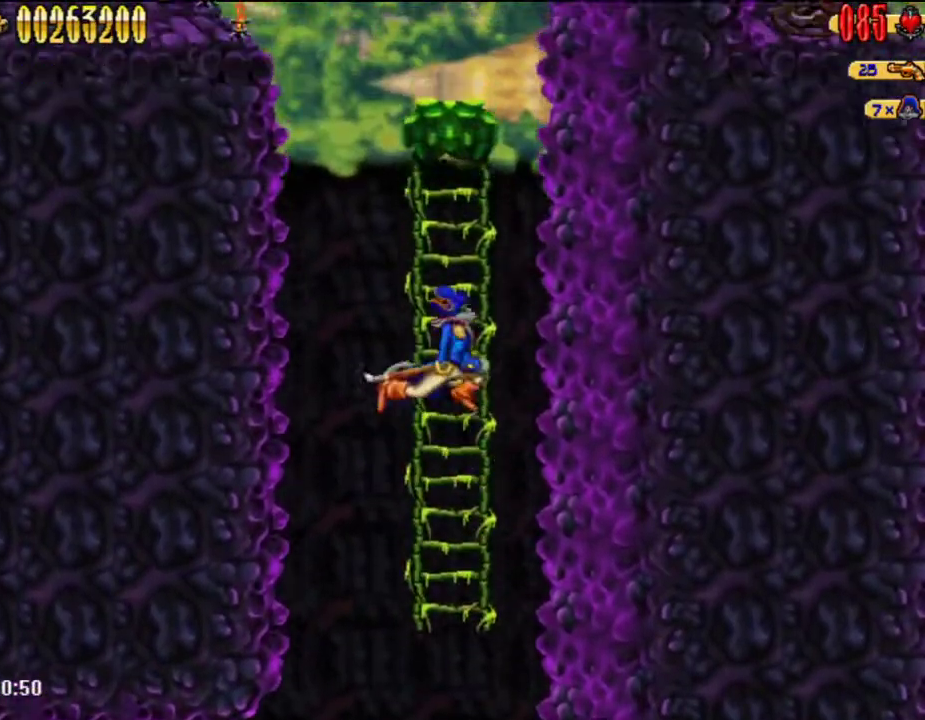
{"buttons": ["DPAD_UP", "DPAD_RIGHT"], "left_stick": "center", "right_stick": "center", "button_events": [[200, "DPAD_UP", "down"], [233, "A", "up"], [233, "DPAD_RIGHT", "down"]]}
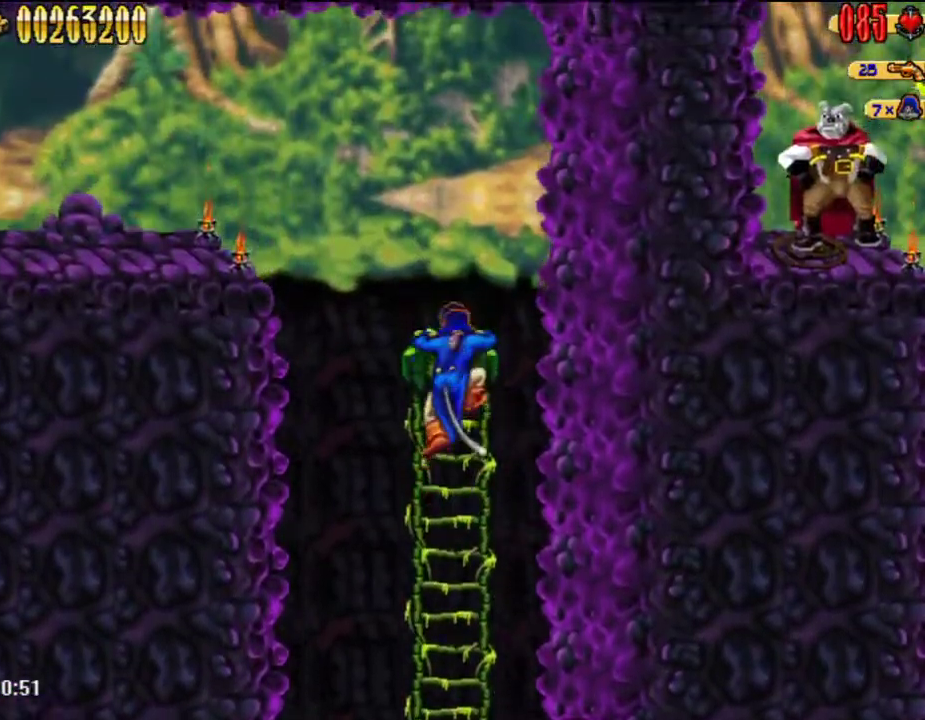
{"buttons": ["DPAD_LEFT"], "left_stick": "center", "right_stick": "center", "button_events": [[67, "DPAD_RIGHT", "up"], [100, "DPAD_LEFT", "down"], [100, "DPAD_UP", "up"], [133, "A", "down"], [450, "A", "up"]]}
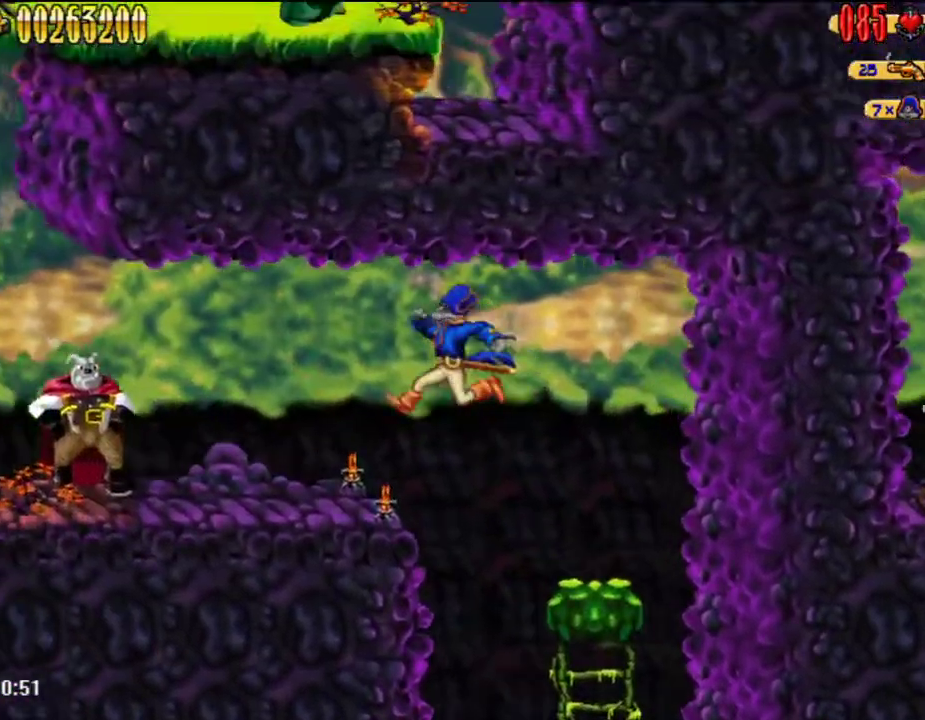
{"buttons": ["DPAD_LEFT"], "left_stick": "center", "right_stick": "center", "button_events": [[233, "A", "down"], [283, "A", "up"]]}
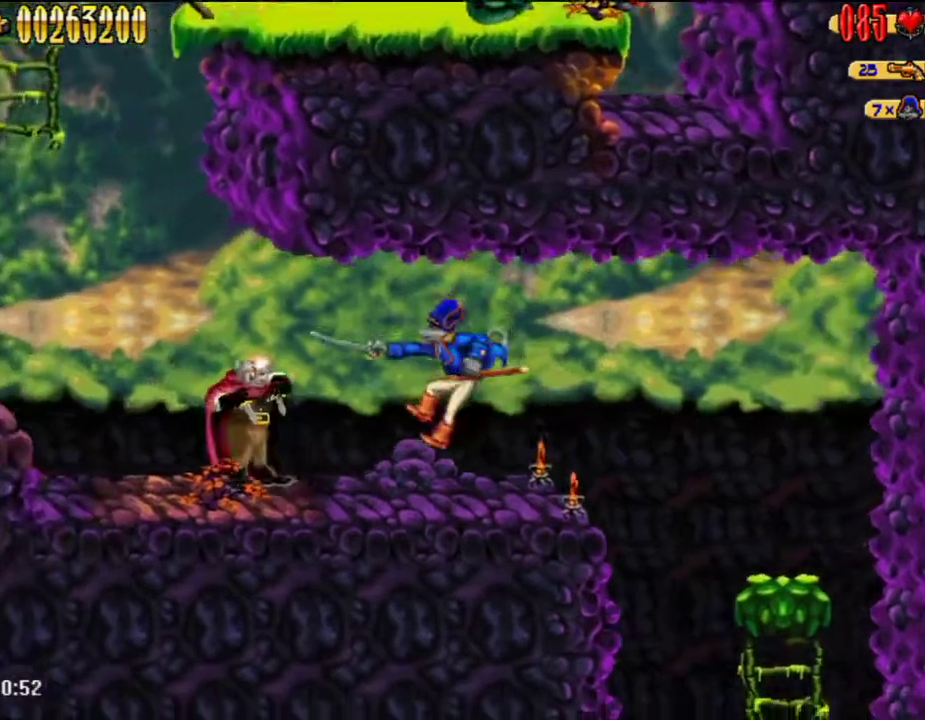
{"buttons": ["DPAD_LEFT"], "left_stick": "center", "right_stick": "center", "button_events": [[133, "A", "down"], [200, "A", "up"], [300, "B", "down"], [350, "B", "up"]]}
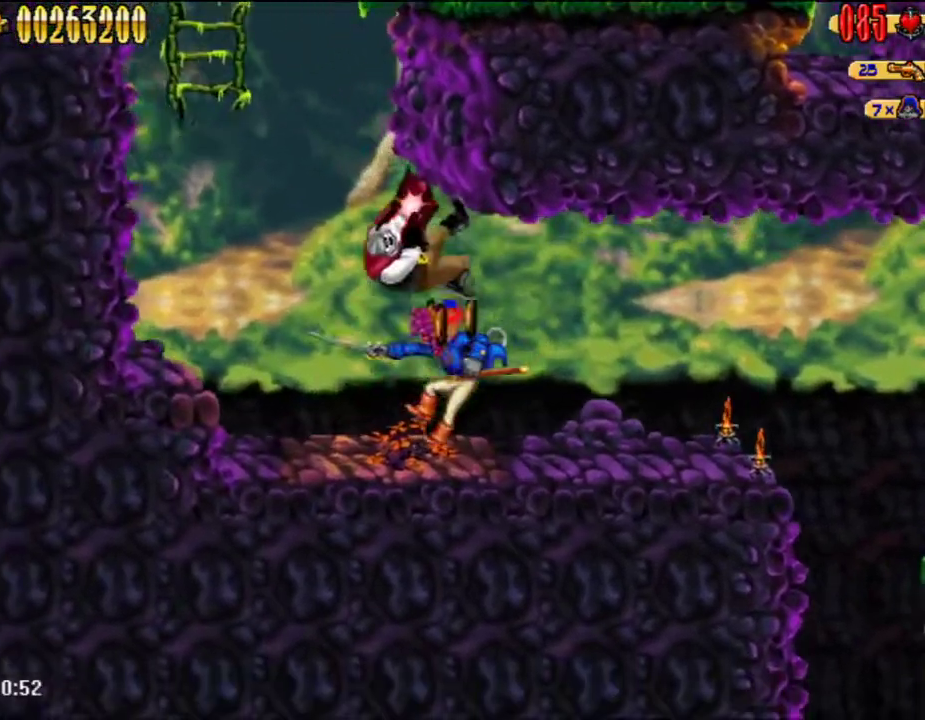
{"buttons": ["A", "DPAD_UP", "DPAD_LEFT"], "left_stick": "center", "right_stick": "center", "button_events": [[133, "A", "down"], [450, "DPAD_UP", "down"]]}